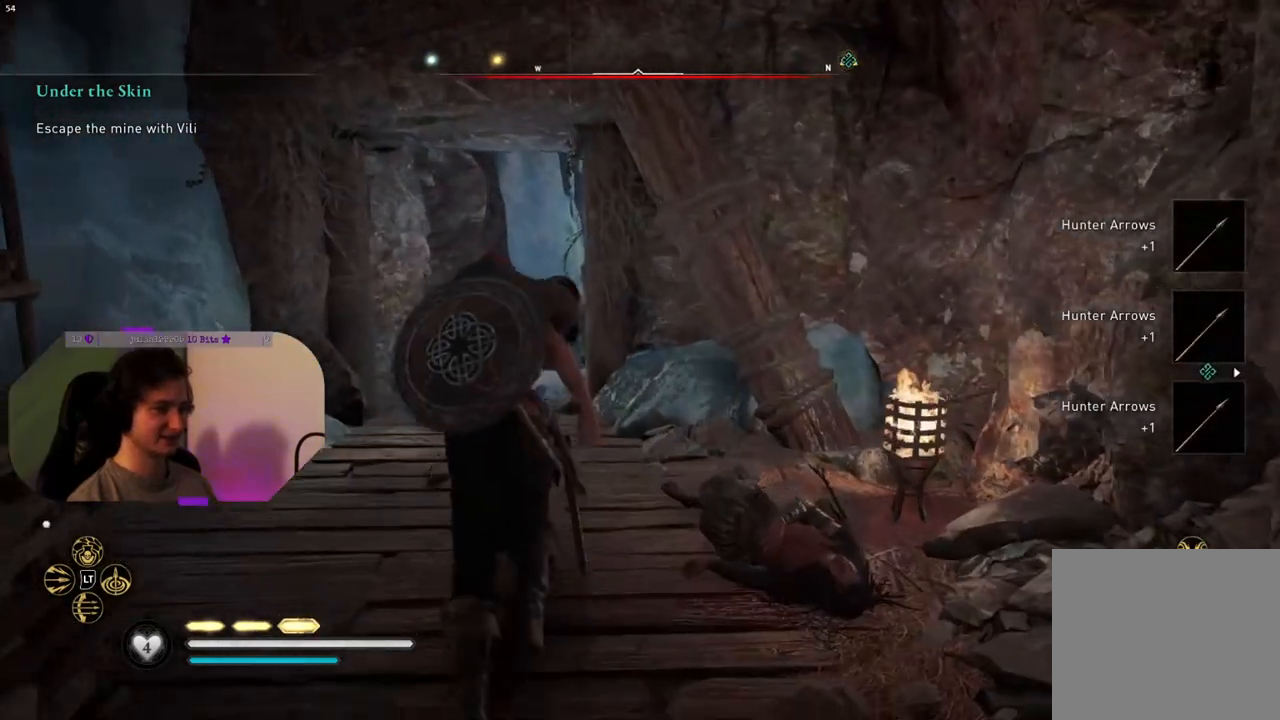
Gameplay with a controller (PlayStation layout); each line is a JSON object with the inputs held at the frame after it. "events" lists button and stick changes between this image and that frame as [ms after this image, input, new state], when the widget could be followed in between.
{"buttons": [], "left_stick": "up", "right_stick": "center", "events": []}
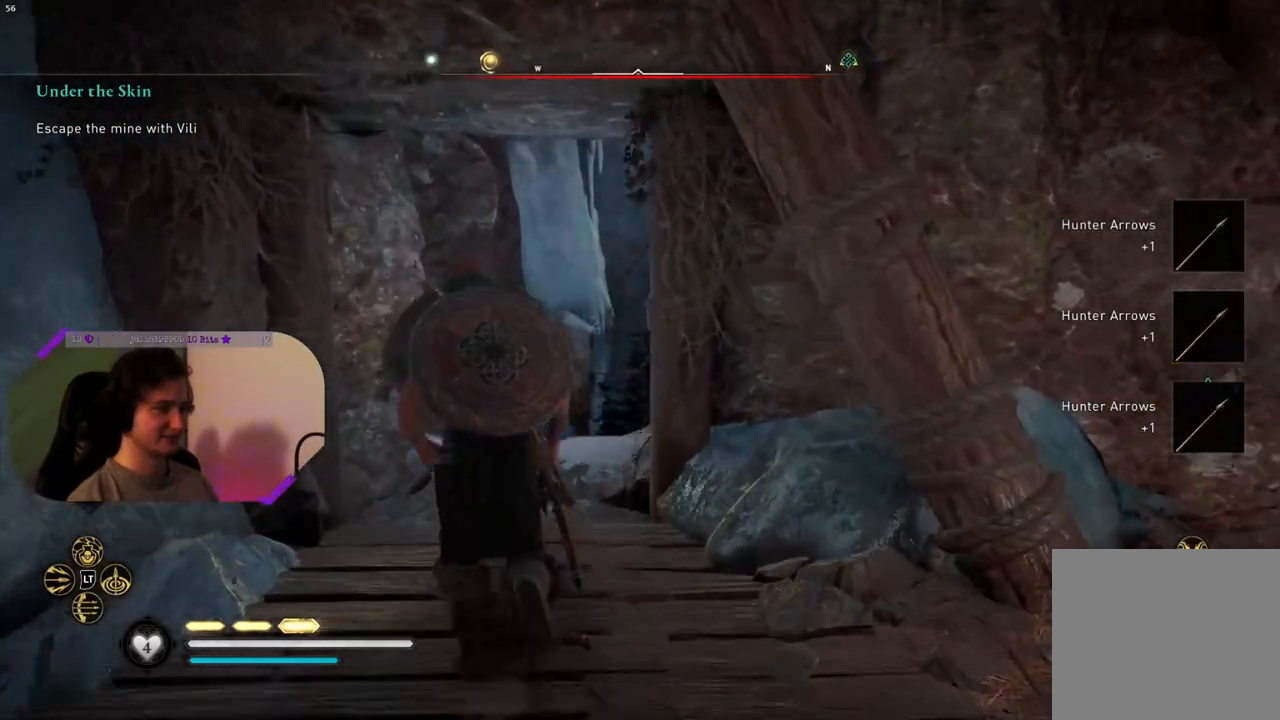
{"buttons": [], "left_stick": "up", "right_stick": "center", "events": [[100, "right_stick", "right"], [500, "right_stick", "center"]]}
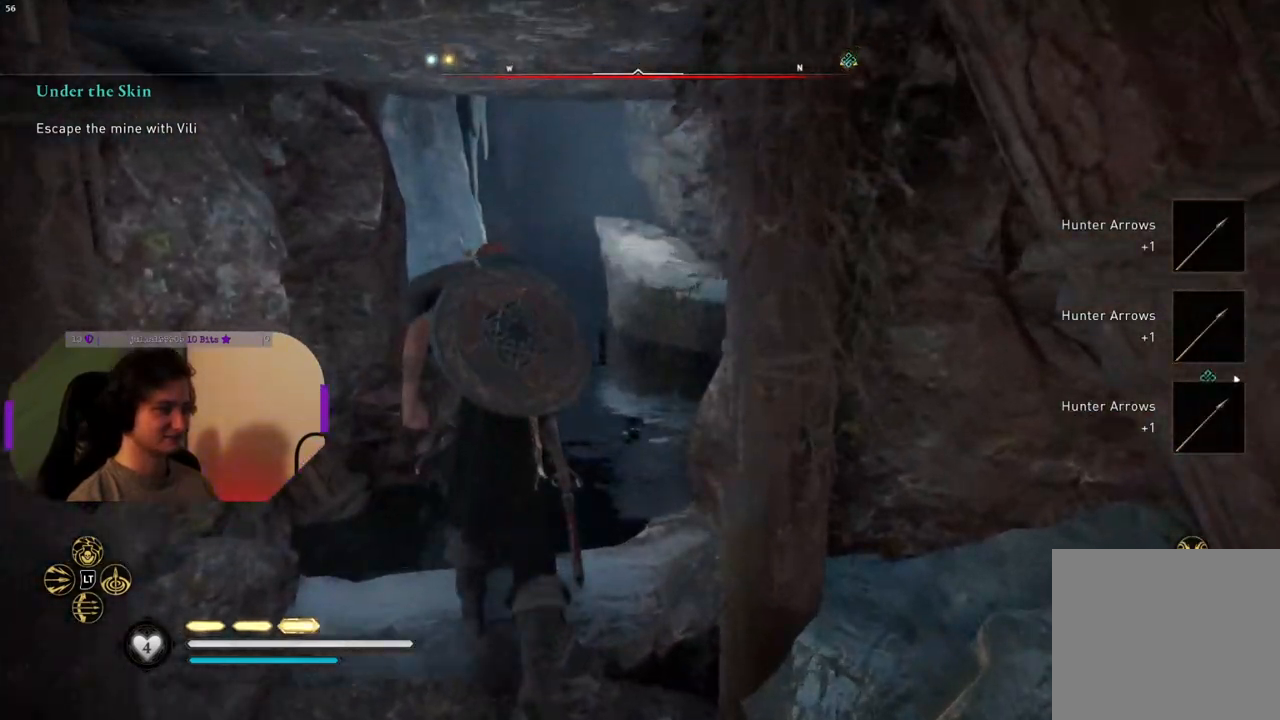
{"buttons": [], "left_stick": "up", "right_stick": "right", "events": [[317, "right_stick", "right"]]}
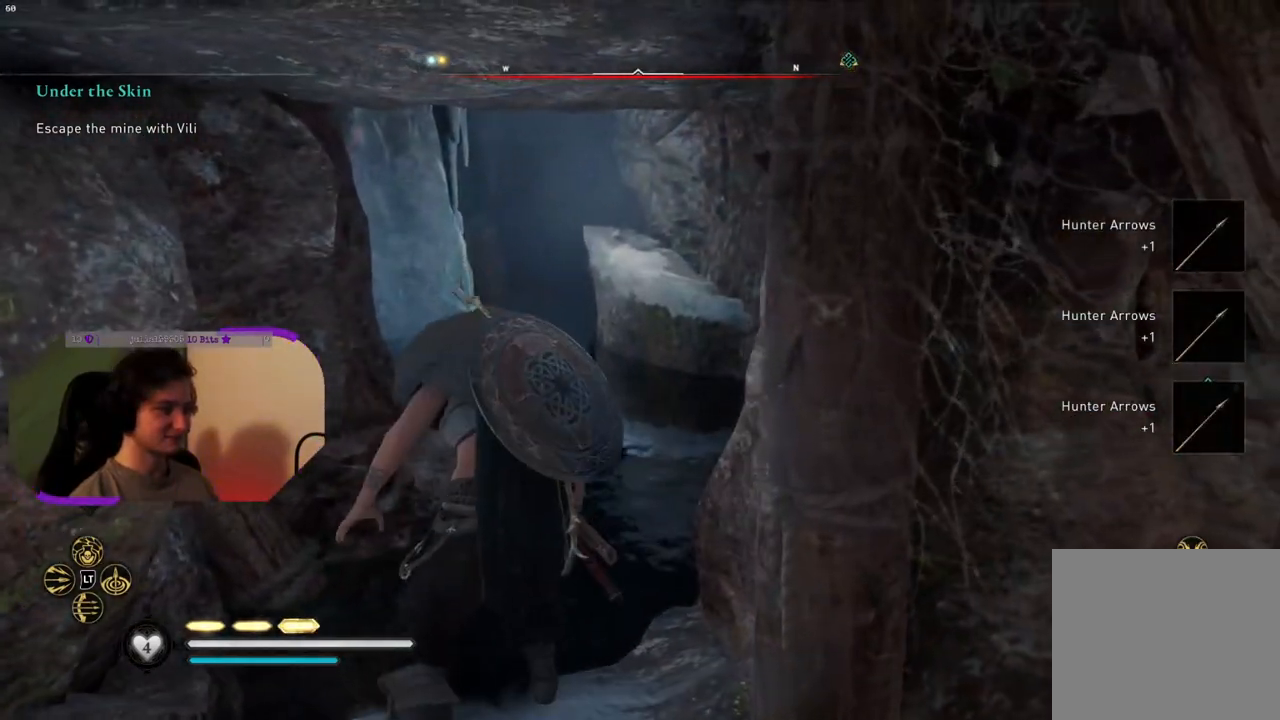
{"buttons": [], "left_stick": "up", "right_stick": "down-right", "events": [[217, "right_stick", "down-right"]]}
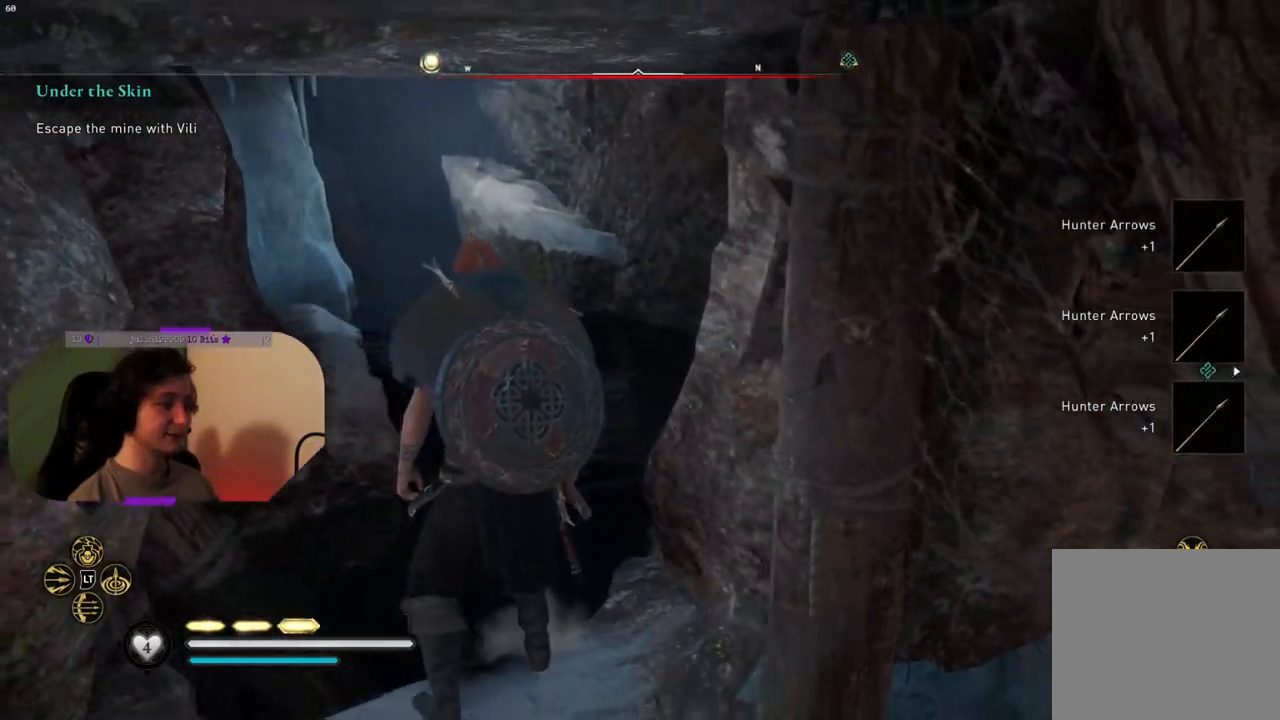
{"buttons": [], "left_stick": "right", "right_stick": "right", "events": [[100, "right_stick", "right"], [217, "left_stick", "right"]]}
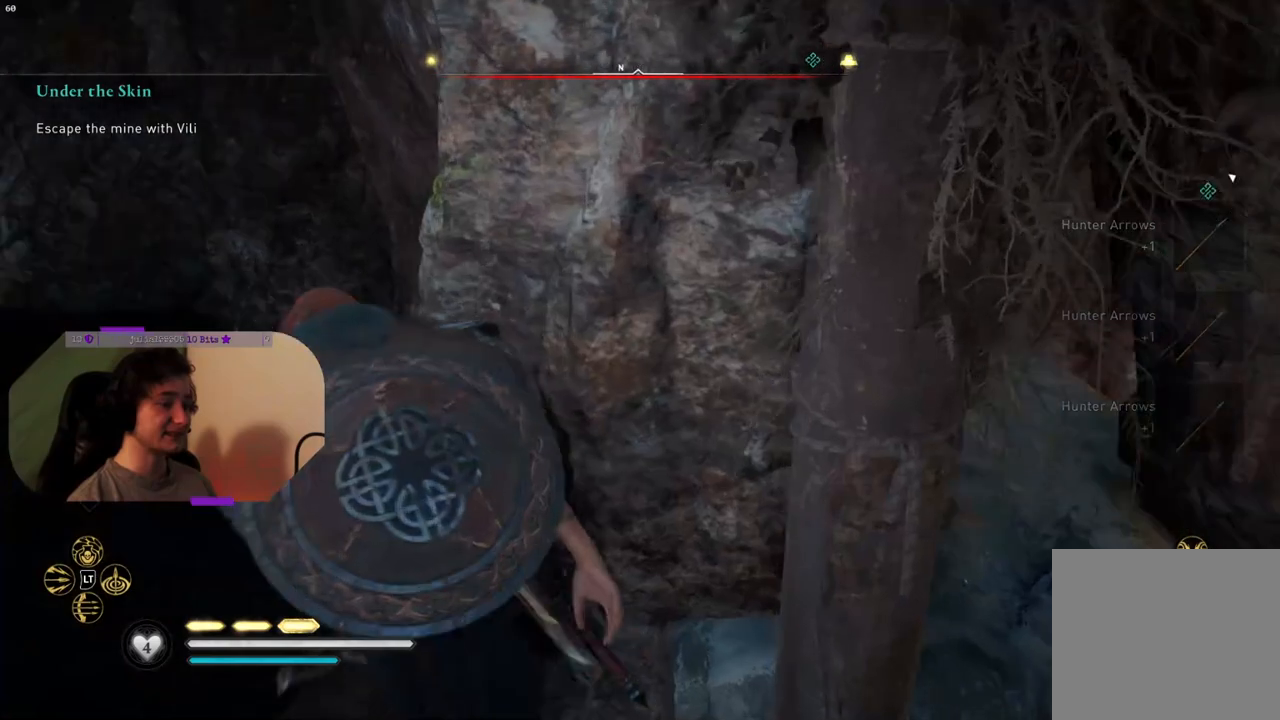
{"buttons": [], "left_stick": "right", "right_stick": "center", "events": [[500, "right_stick", "center"]]}
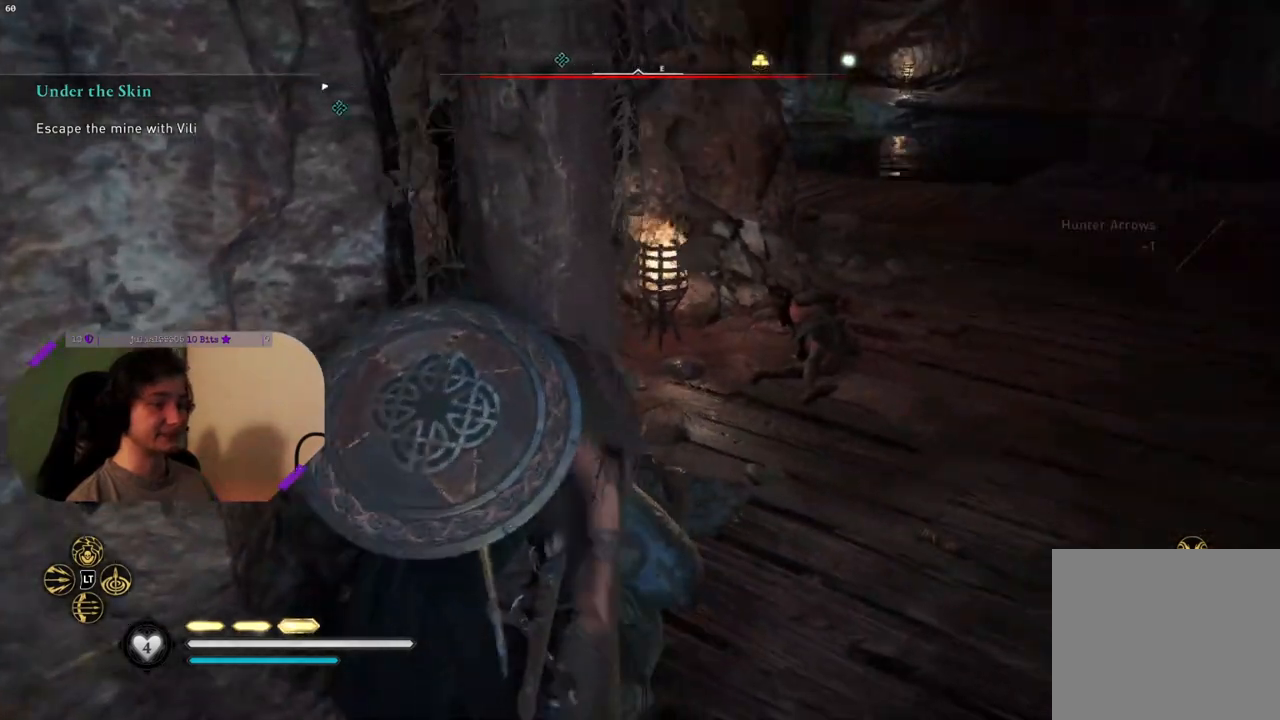
{"buttons": [], "left_stick": "down-right", "right_stick": "left", "events": [[300, "right_stick", "left"], [450, "left_stick", "down-right"]]}
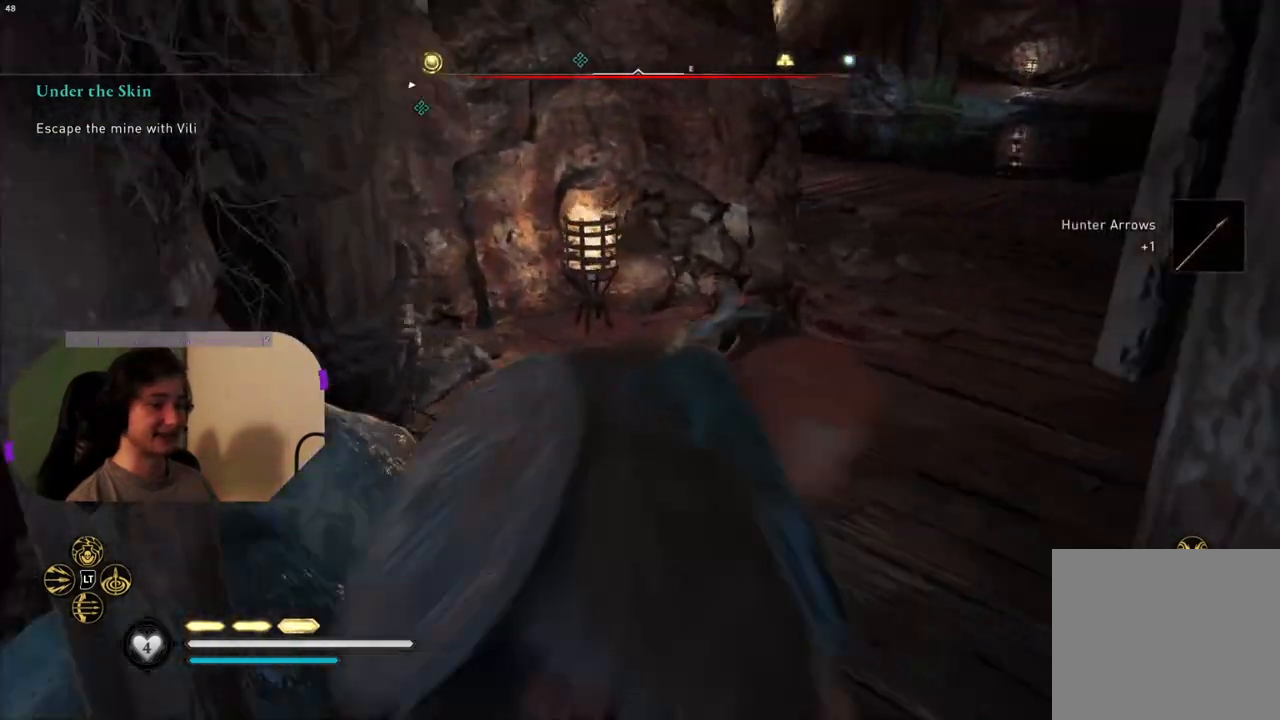
{"buttons": [], "left_stick": "up", "right_stick": "center", "events": [[33, "left_stick", "down"], [183, "left_stick", "left"], [233, "left_stick", "up-left"], [383, "left_stick", "up"], [483, "right_stick", "center"]]}
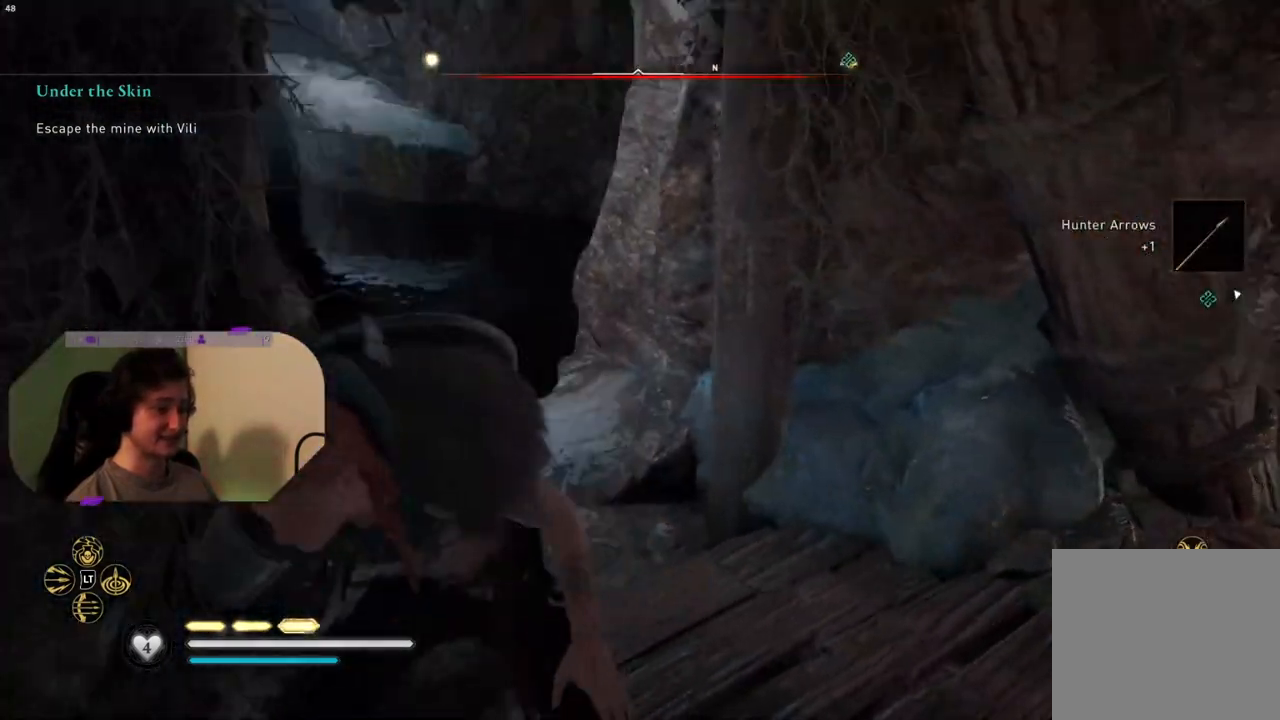
{"buttons": [], "left_stick": "up", "right_stick": "center", "events": [[200, "right_stick", "left"], [417, "right_stick", "center"]]}
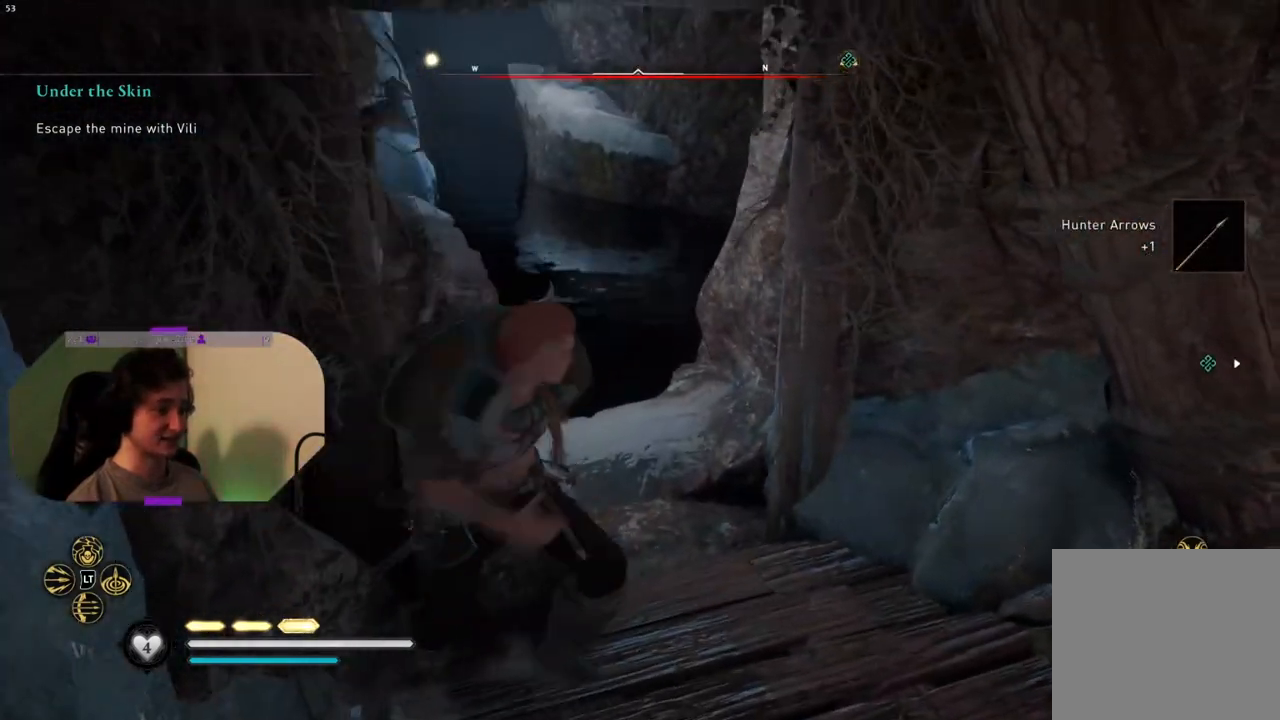
{"buttons": [], "left_stick": "up", "right_stick": "center", "events": [[100, "right_stick", "left"], [400, "right_stick", "center"]]}
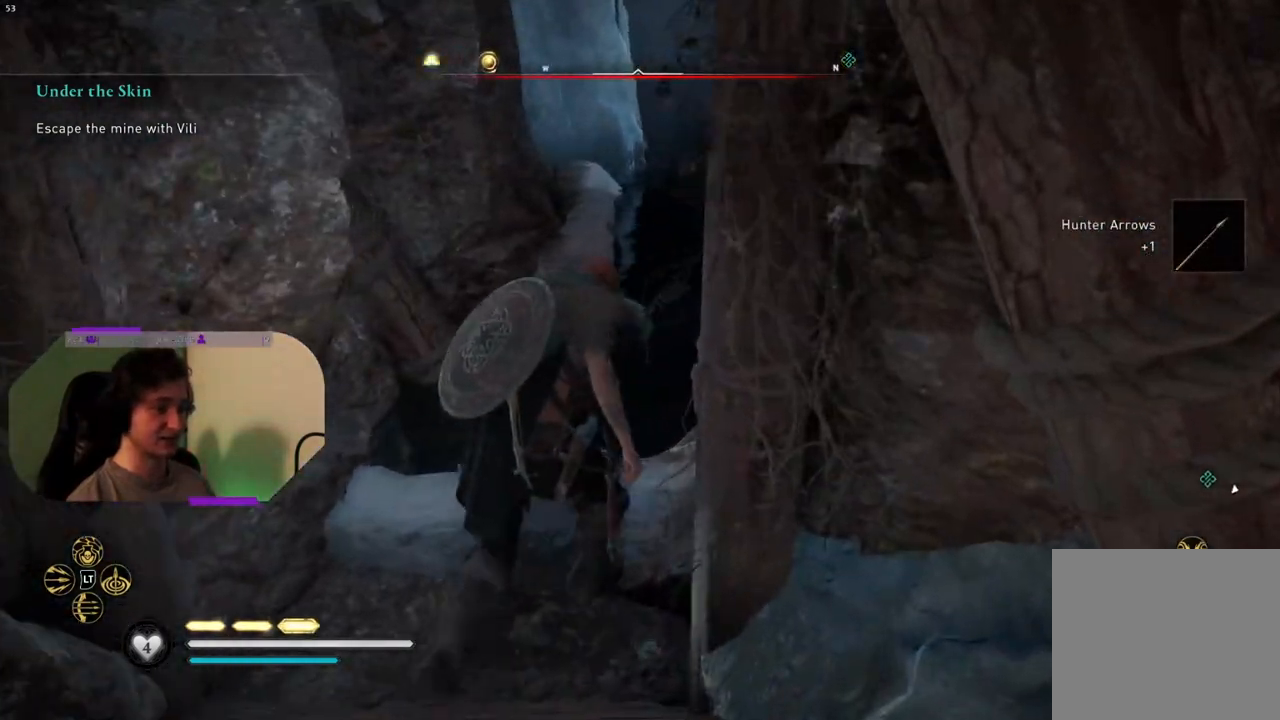
{"buttons": ["CROSS"], "left_stick": "up", "right_stick": "center", "events": [[17, "CROSS", "down"]]}
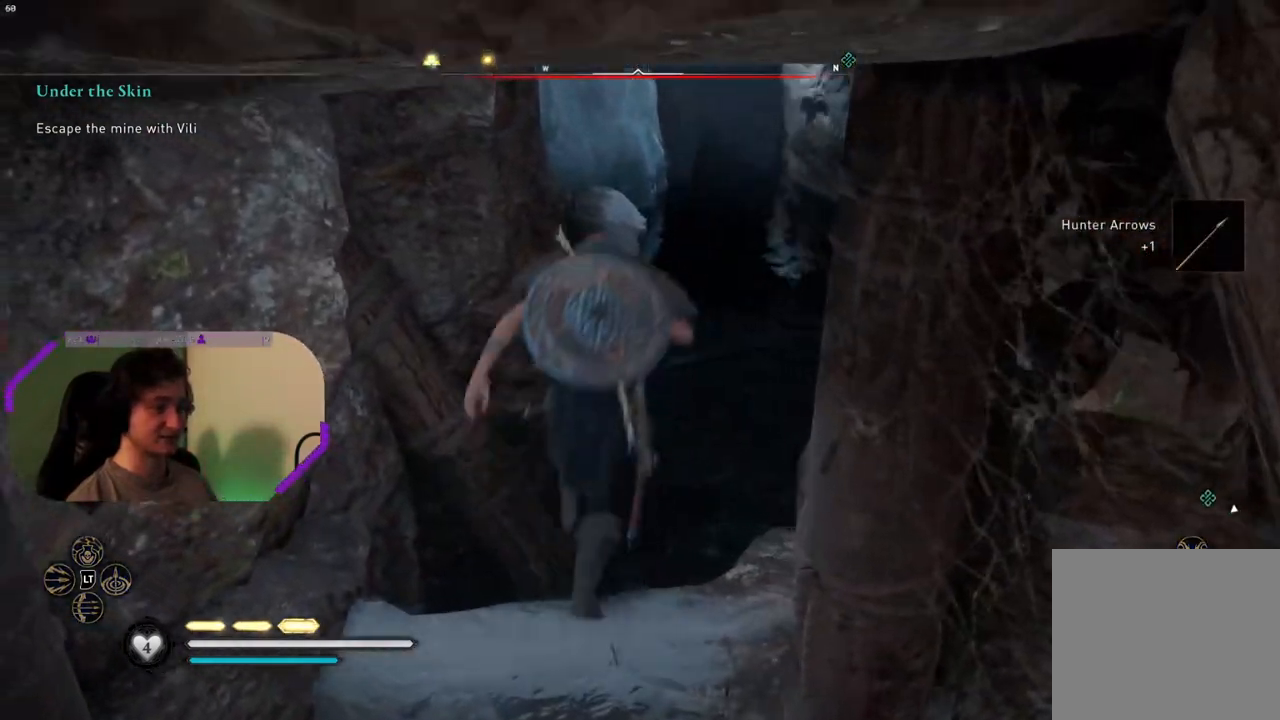
{"buttons": [], "left_stick": "up", "right_stick": "center", "events": [[217, "CROSS", "up"]]}
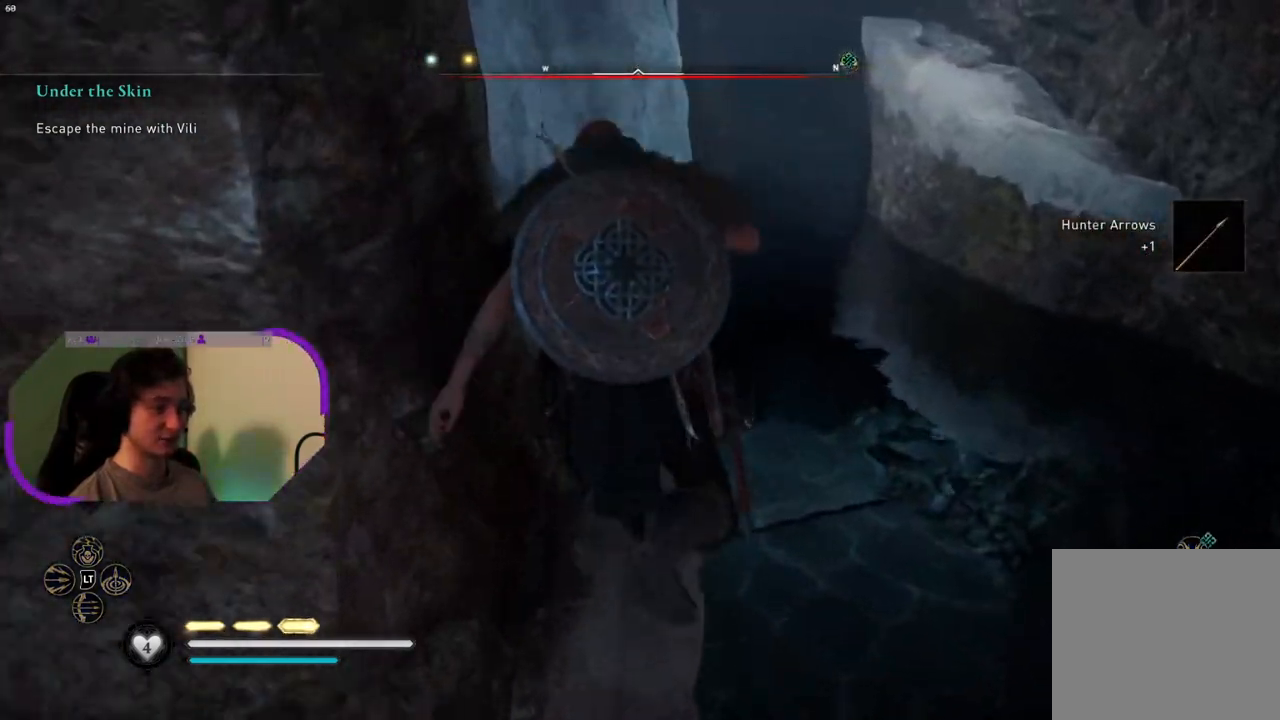
{"buttons": ["CROSS"], "left_stick": "up-right", "right_stick": "center", "events": [[117, "right_stick", "right"], [267, "right_stick", "center"], [383, "CROSS", "down"], [383, "left_stick", "up-right"]]}
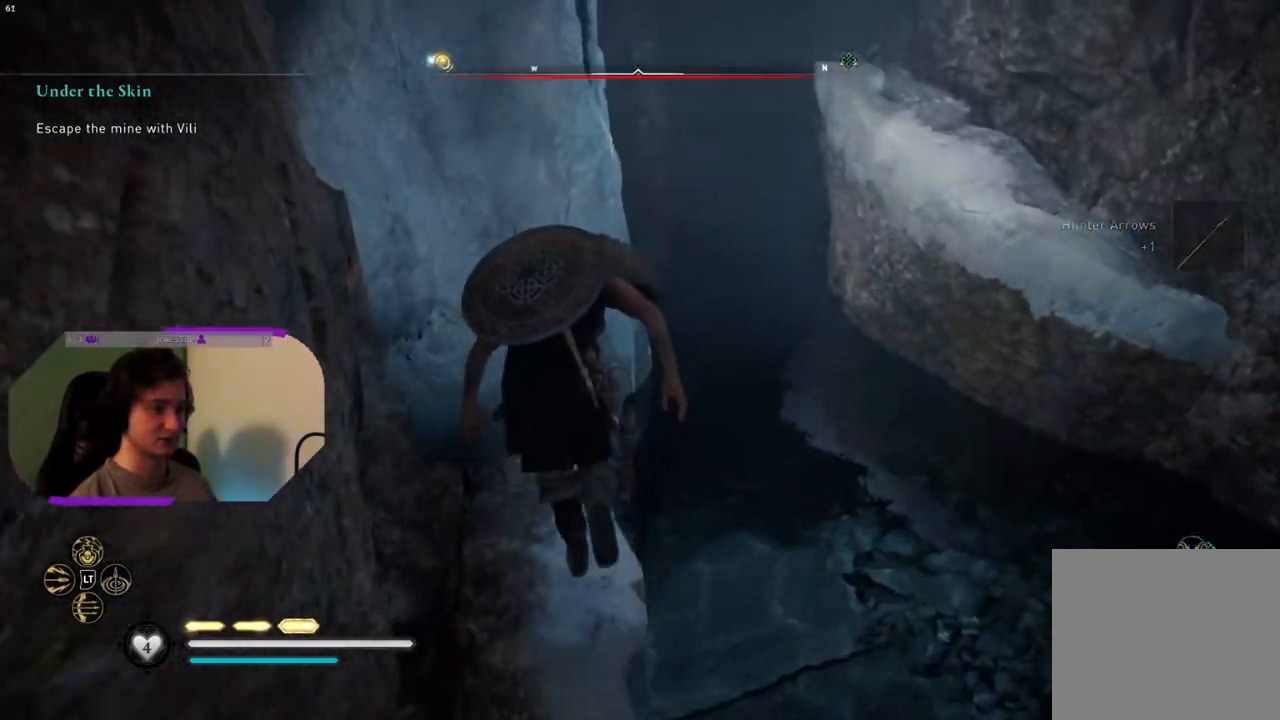
{"buttons": ["CROSS"], "left_stick": "up-right", "right_stick": "center", "events": []}
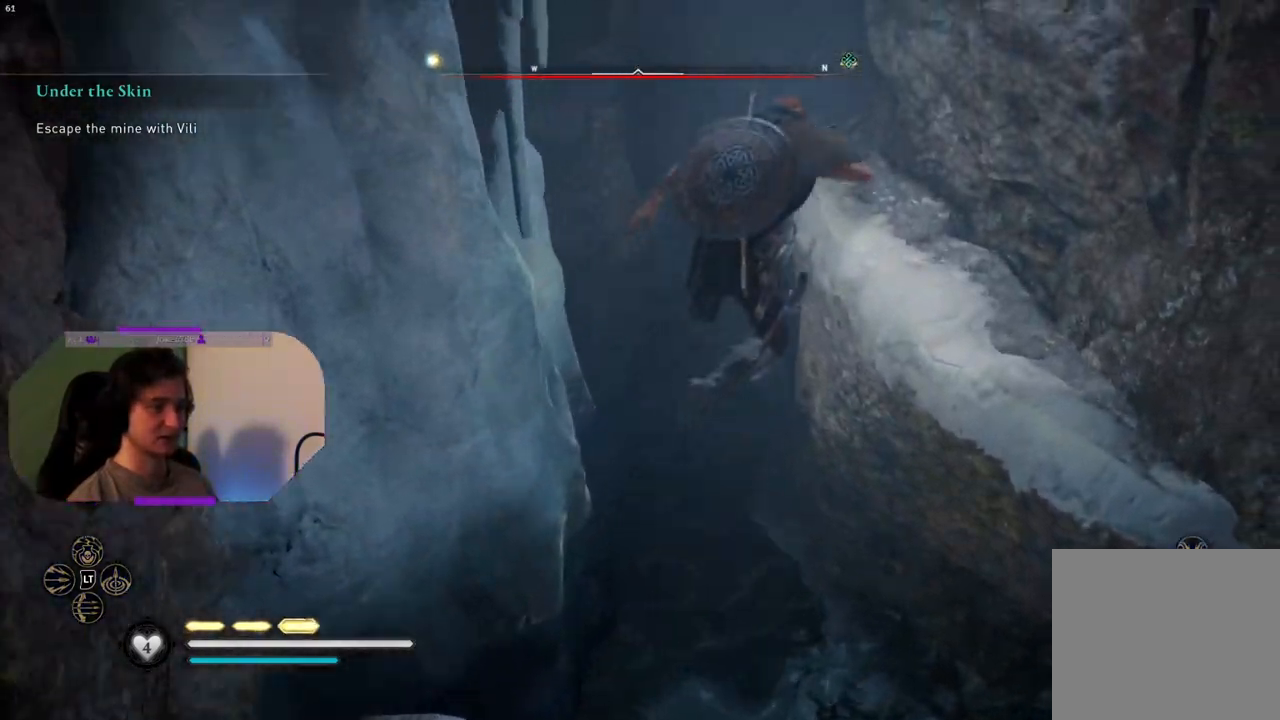
{"buttons": [], "left_stick": "up", "right_stick": "center", "events": [[50, "CROSS", "up"], [200, "left_stick", "up"]]}
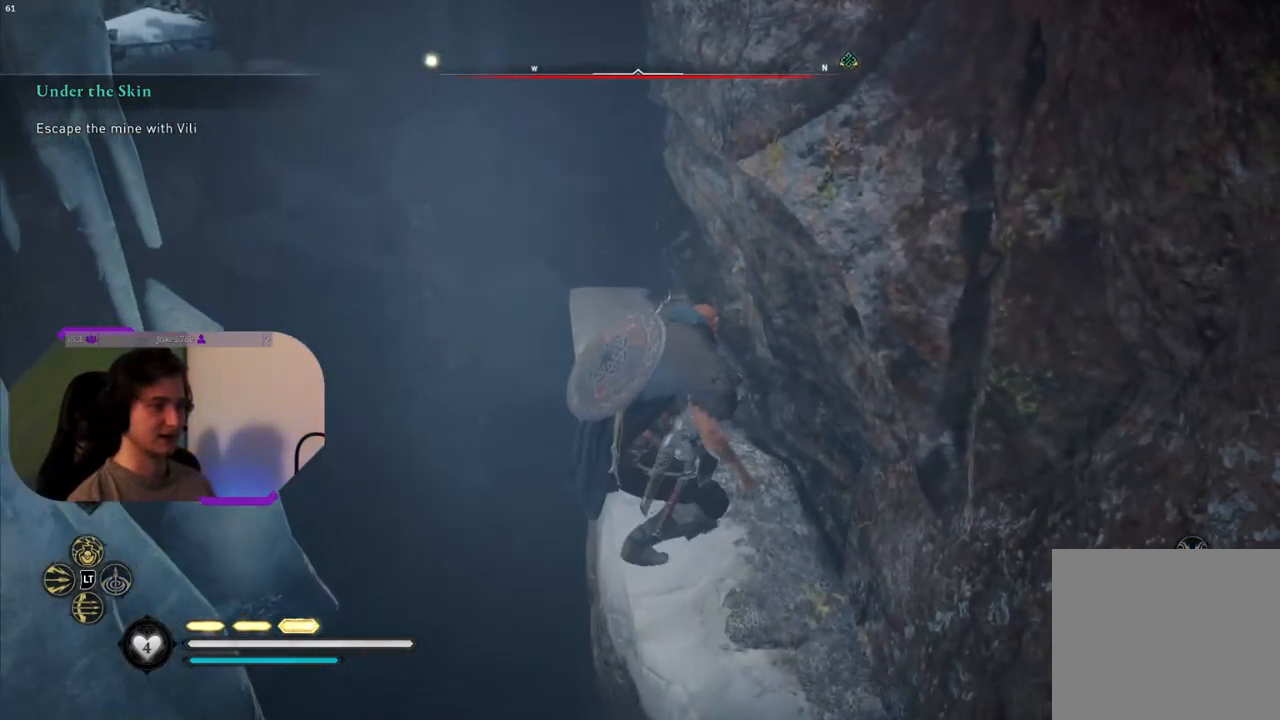
{"buttons": ["CROSS"], "left_stick": "up-left", "right_stick": "center", "events": [[33, "left_stick", "up-left"], [483, "CROSS", "down"]]}
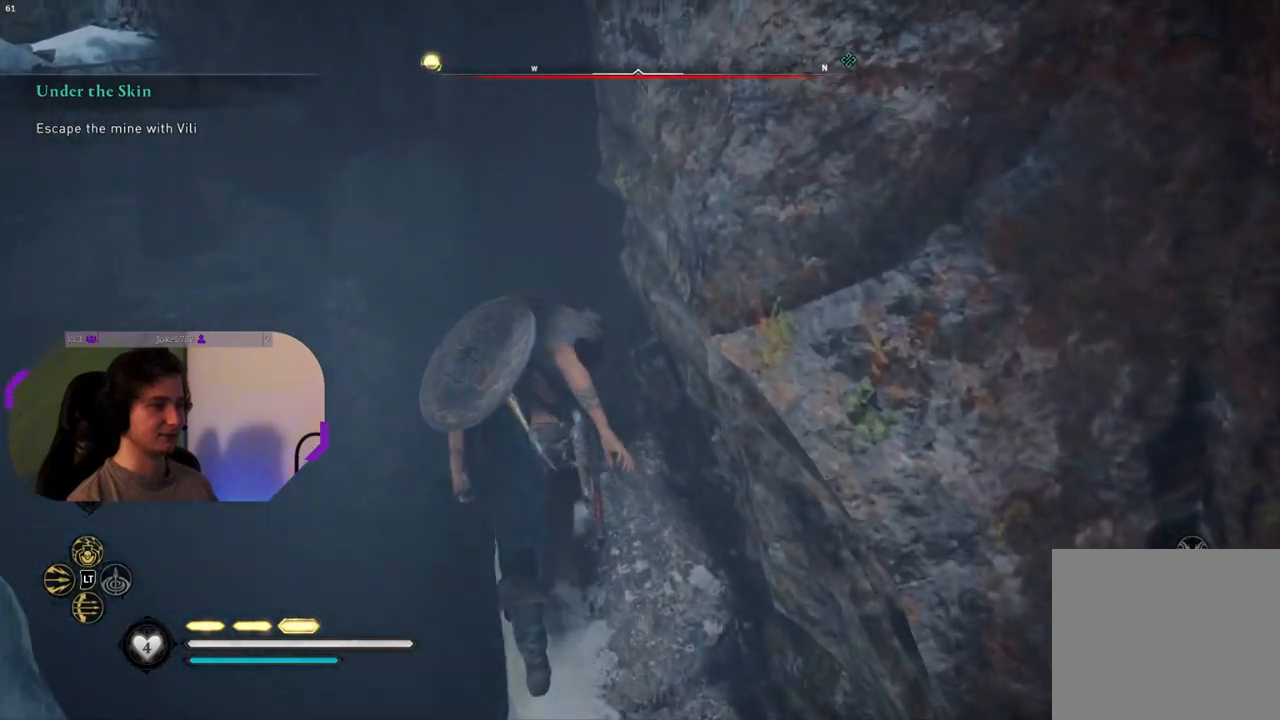
{"buttons": [], "left_stick": "up-left", "right_stick": "center", "events": [[433, "CROSS", "up"]]}
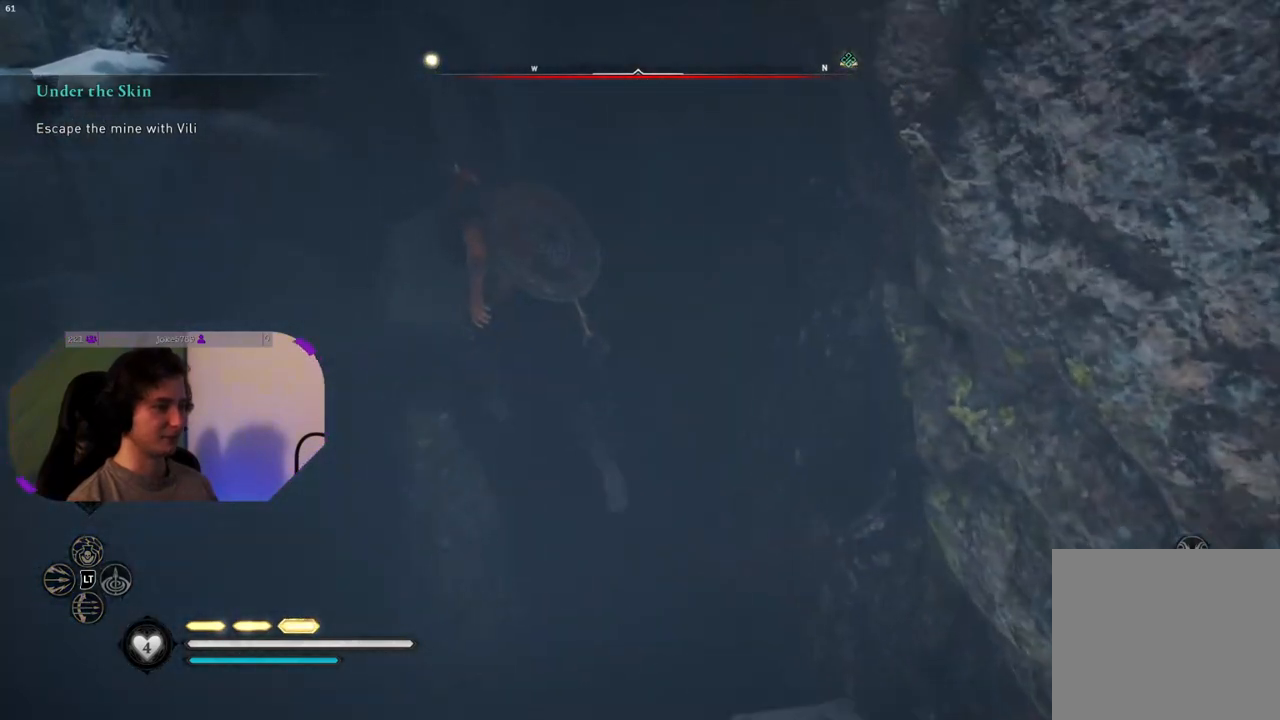
{"buttons": ["CROSS"], "left_stick": "up-left", "right_stick": "center", "events": [[83, "right_stick", "left"], [417, "right_stick", "center"], [500, "CROSS", "down"]]}
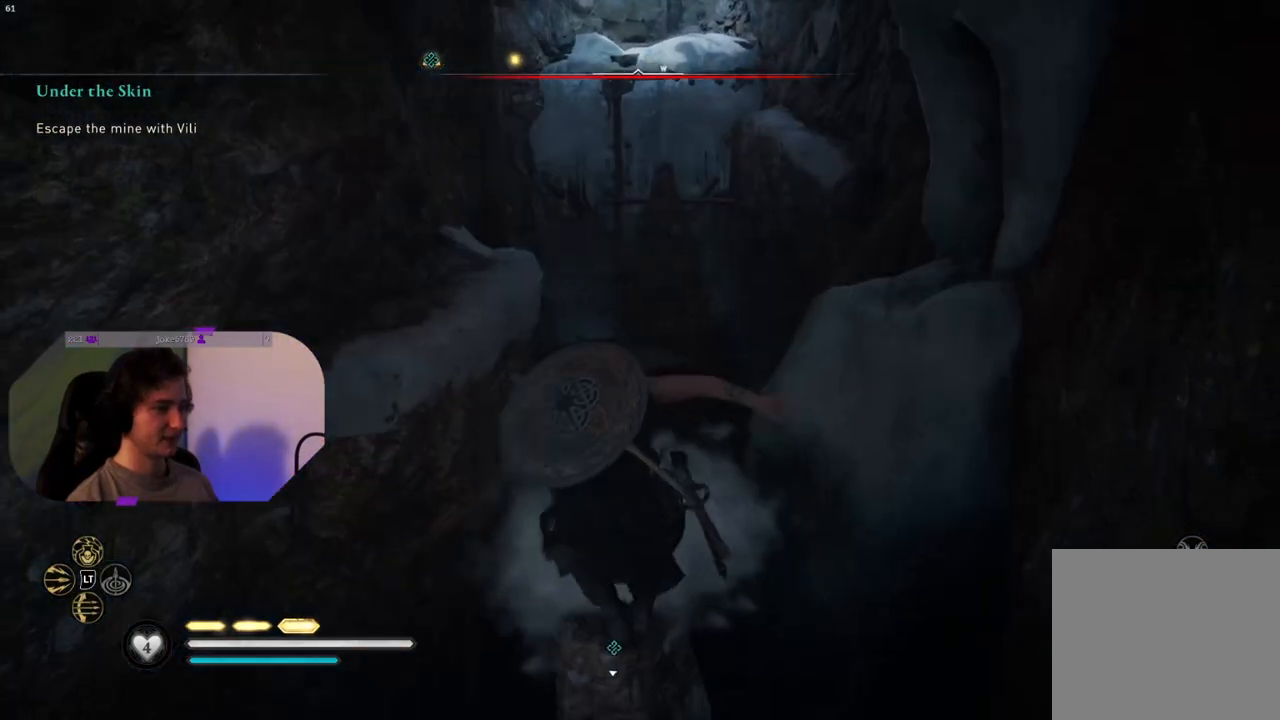
{"buttons": ["CROSS"], "left_stick": "up", "right_stick": "center", "events": [[450, "left_stick", "up"]]}
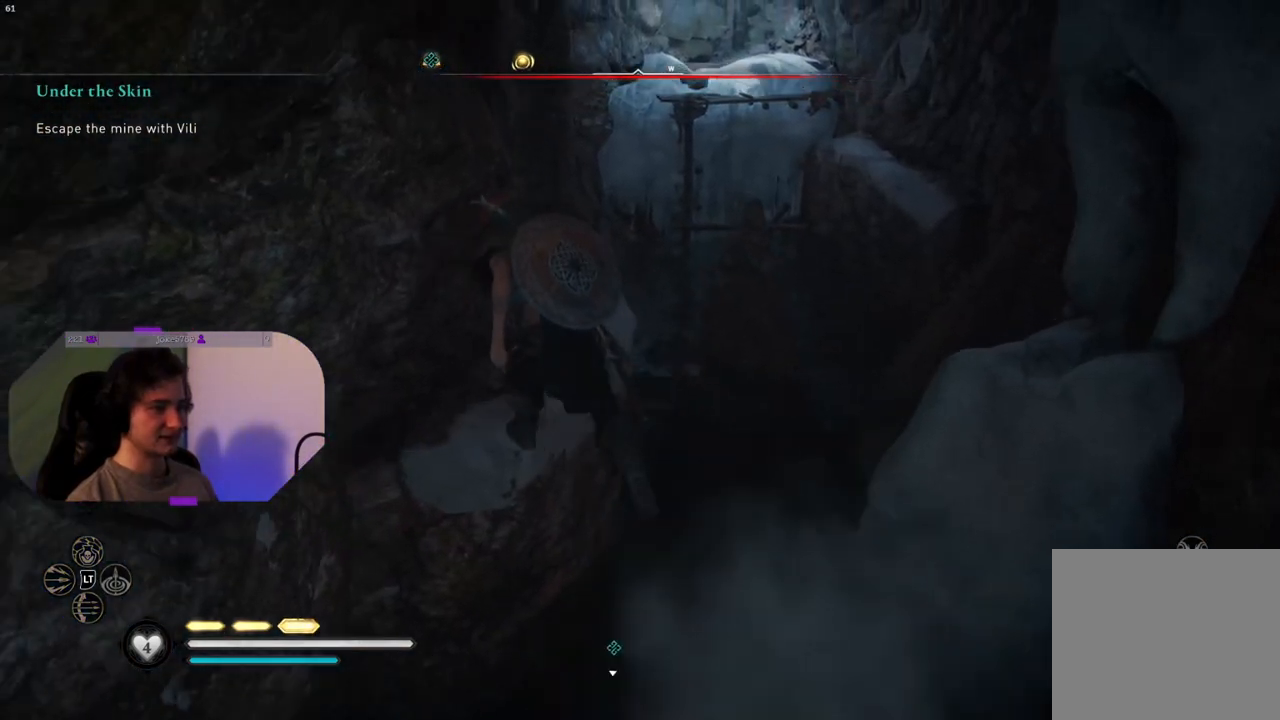
{"buttons": [], "left_stick": "up", "right_stick": "right", "events": [[17, "CROSS", "up"], [483, "right_stick", "right"]]}
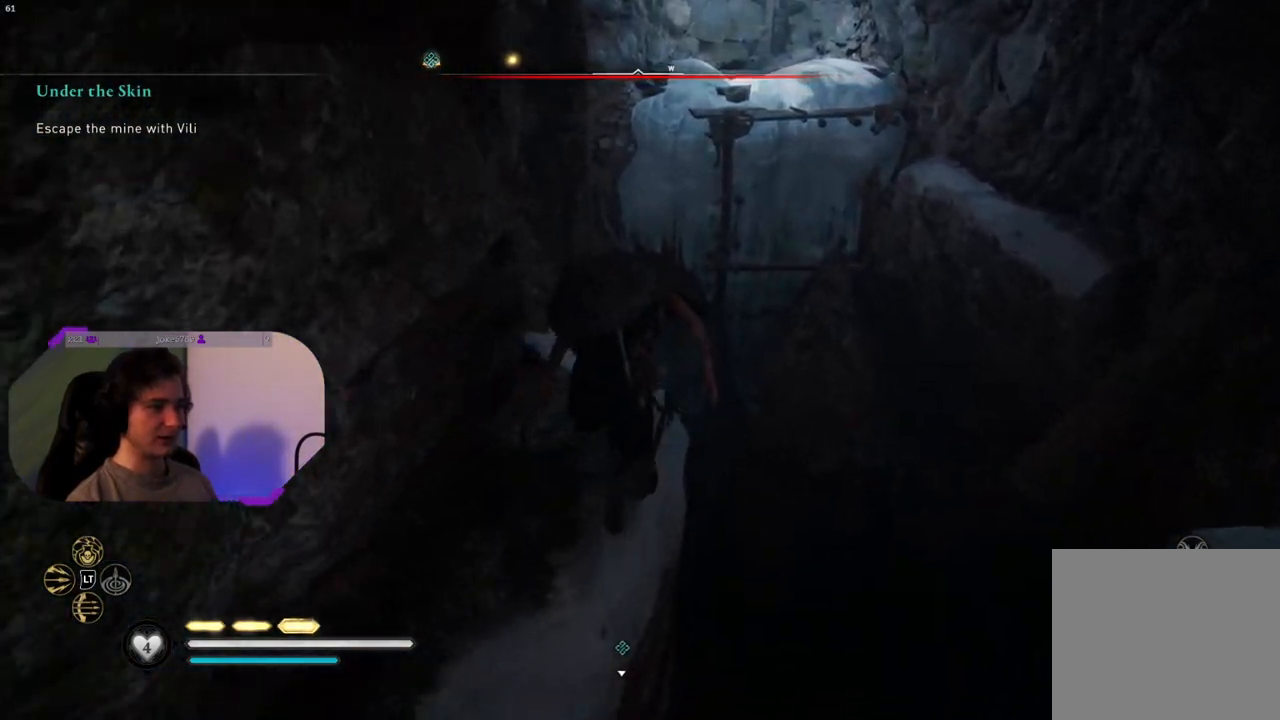
{"buttons": ["CROSS"], "left_stick": "up-right", "right_stick": "center", "events": [[67, "right_stick", "center"], [167, "CROSS", "down"], [200, "left_stick", "up-right"]]}
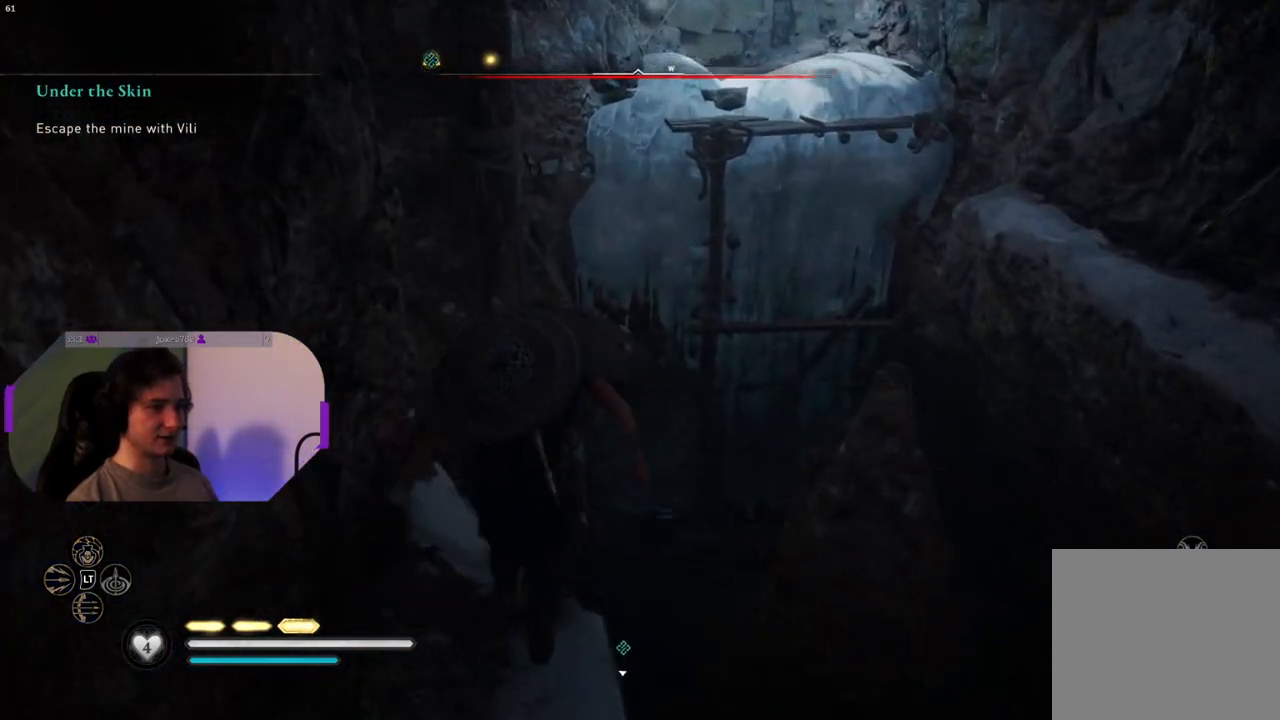
{"buttons": [], "left_stick": "up-right", "right_stick": "center", "events": [[183, "left_stick", "right"], [317, "CROSS", "up"], [317, "left_stick", "up-right"]]}
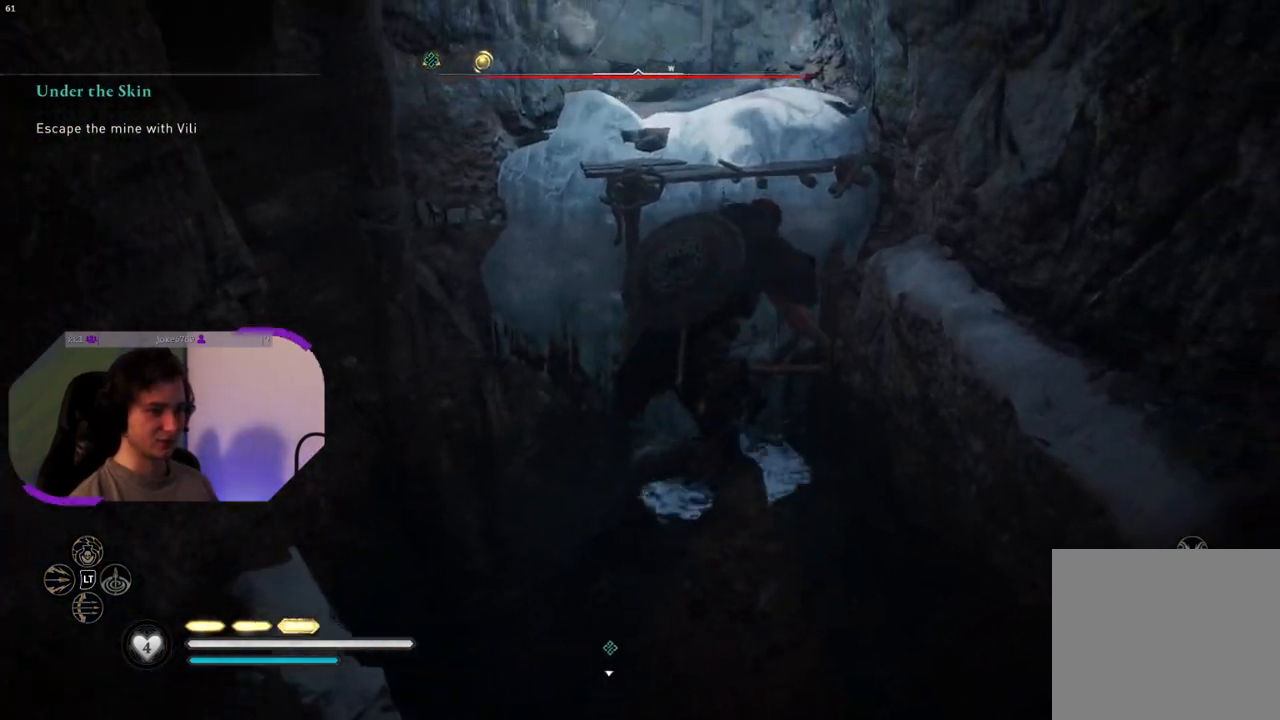
{"buttons": ["CROSS"], "left_stick": "up", "right_stick": "center", "events": [[183, "CROSS", "down"], [283, "left_stick", "up"]]}
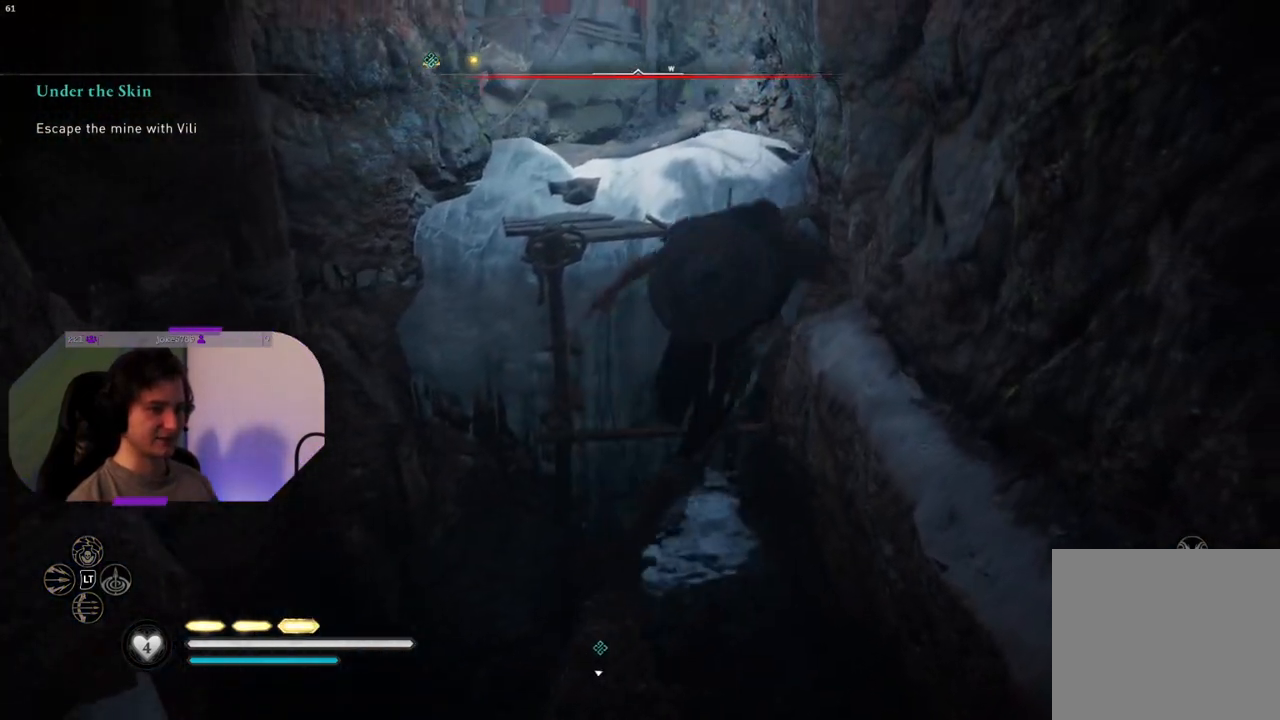
{"buttons": ["CROSS"], "left_stick": "up", "right_stick": "center", "events": [[217, "CROSS", "up"], [450, "CROSS", "down"]]}
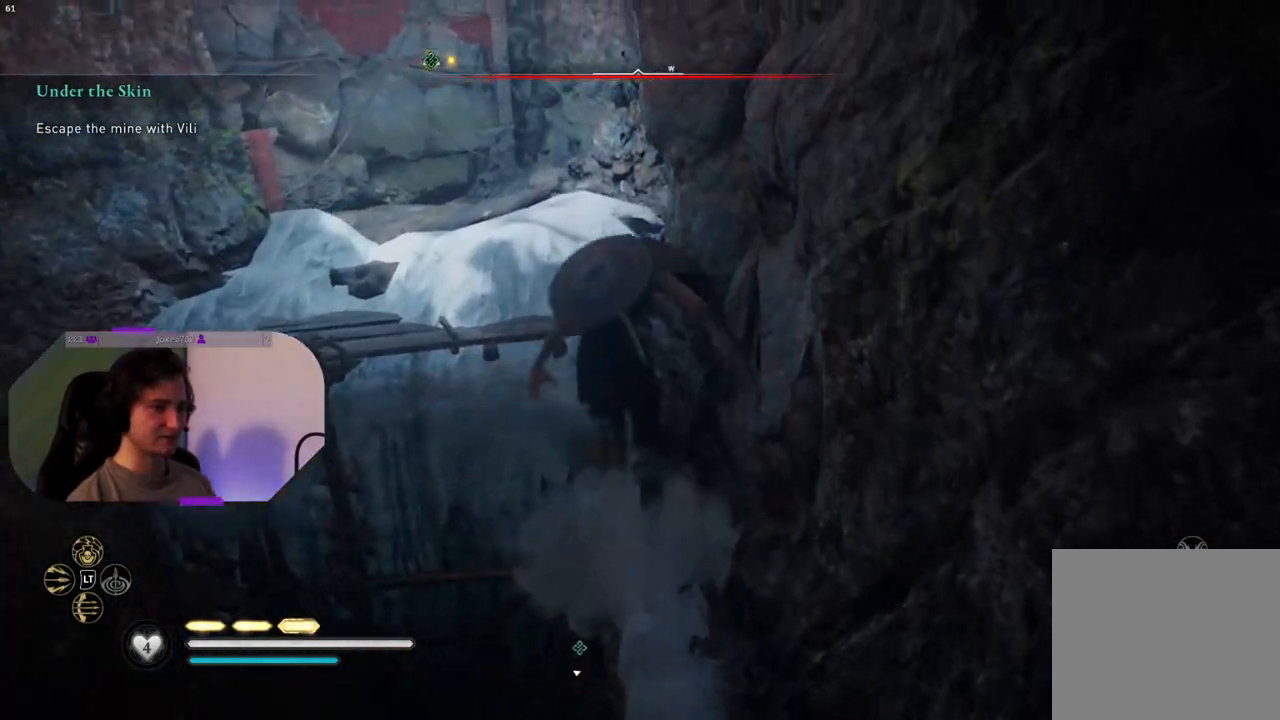
{"buttons": [], "left_stick": "up-left", "right_stick": "center", "events": [[133, "left_stick", "up-left"], [417, "CROSS", "up"]]}
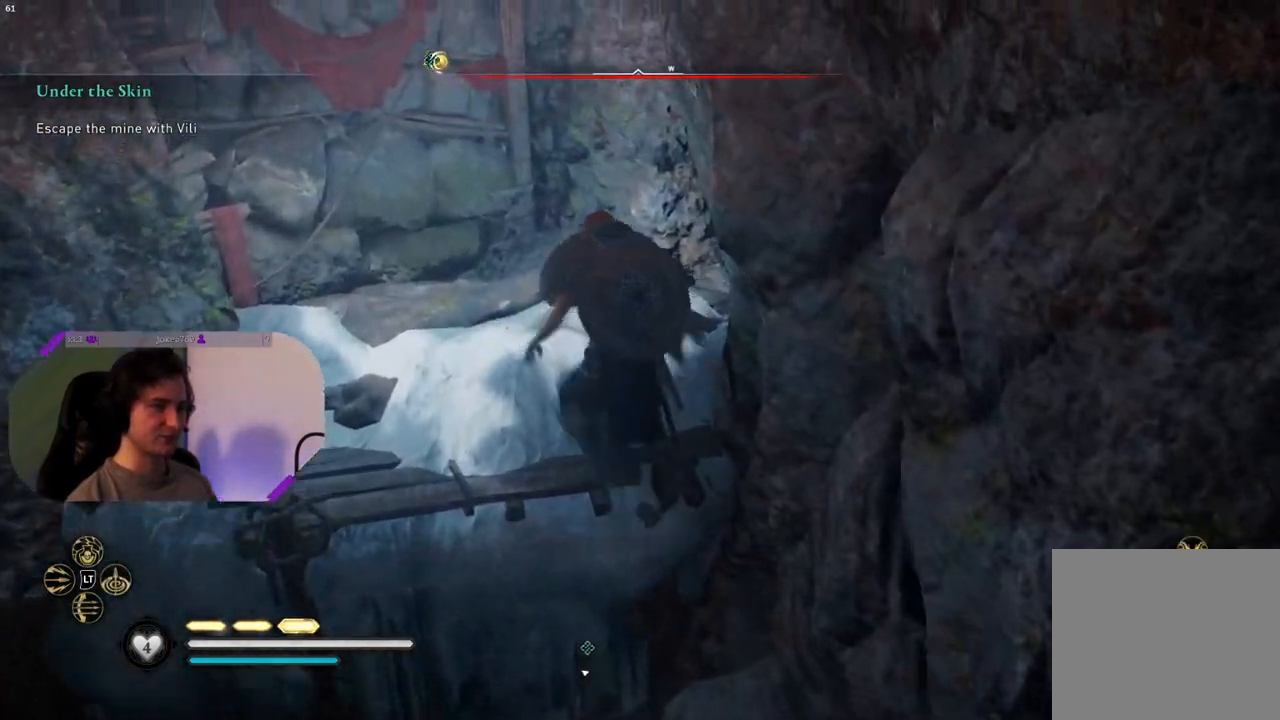
{"buttons": [], "left_stick": "down-right", "right_stick": "right", "events": [[117, "left_stick", "center"], [233, "right_stick", "right"], [350, "left_stick", "down"], [467, "left_stick", "down-right"]]}
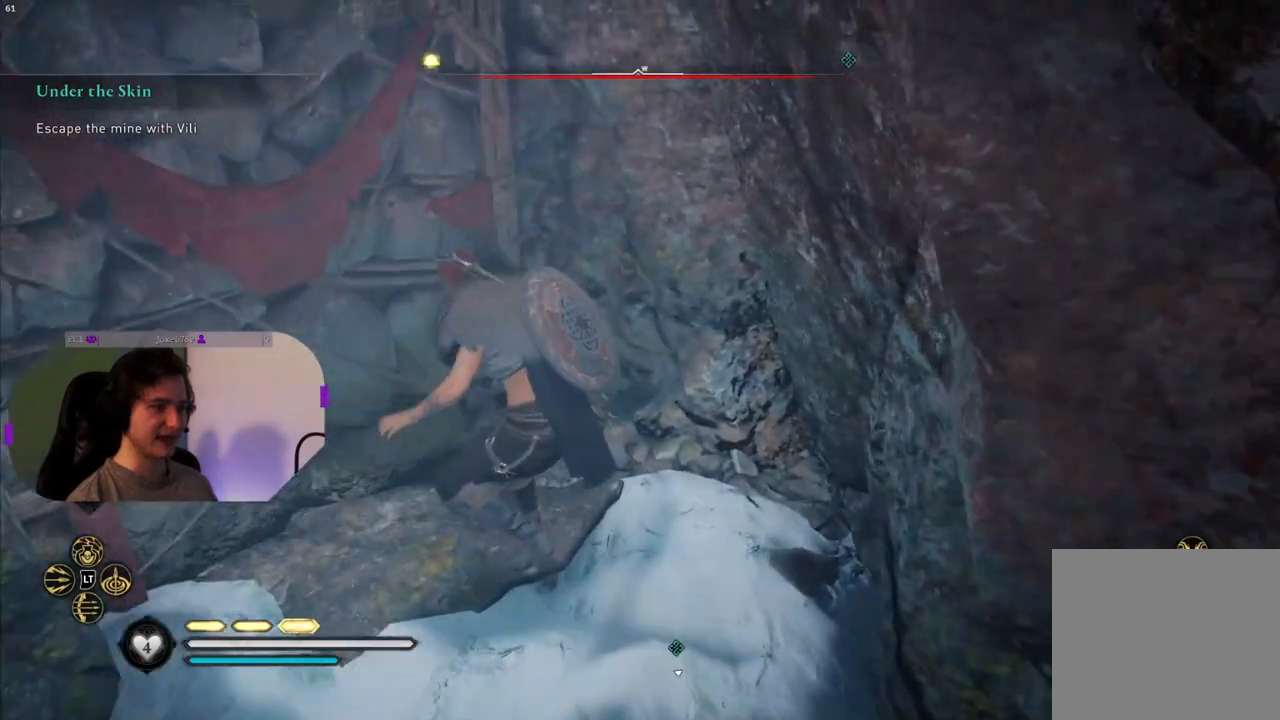
{"buttons": [], "left_stick": "up-right", "right_stick": "right", "events": [[283, "left_stick", "right"], [467, "left_stick", "up-right"]]}
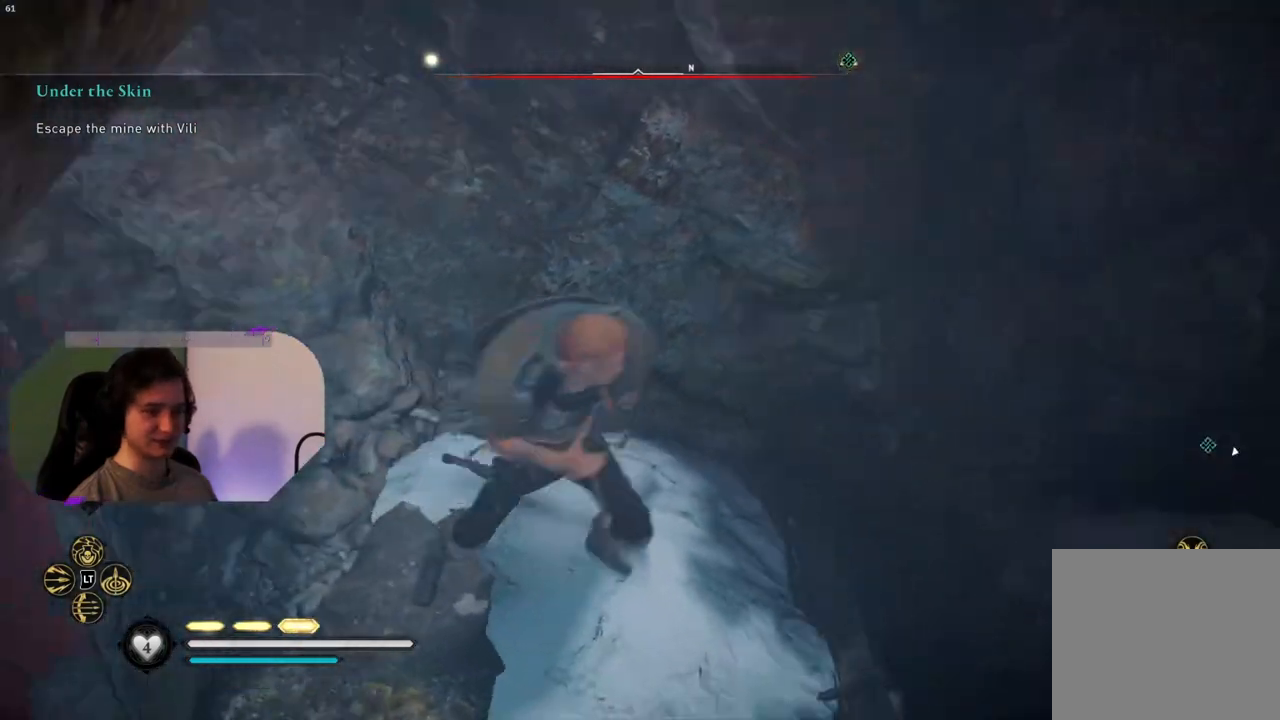
{"buttons": ["CROSS"], "left_stick": "up-right", "right_stick": "center", "events": [[100, "right_stick", "center"], [183, "CROSS", "down"]]}
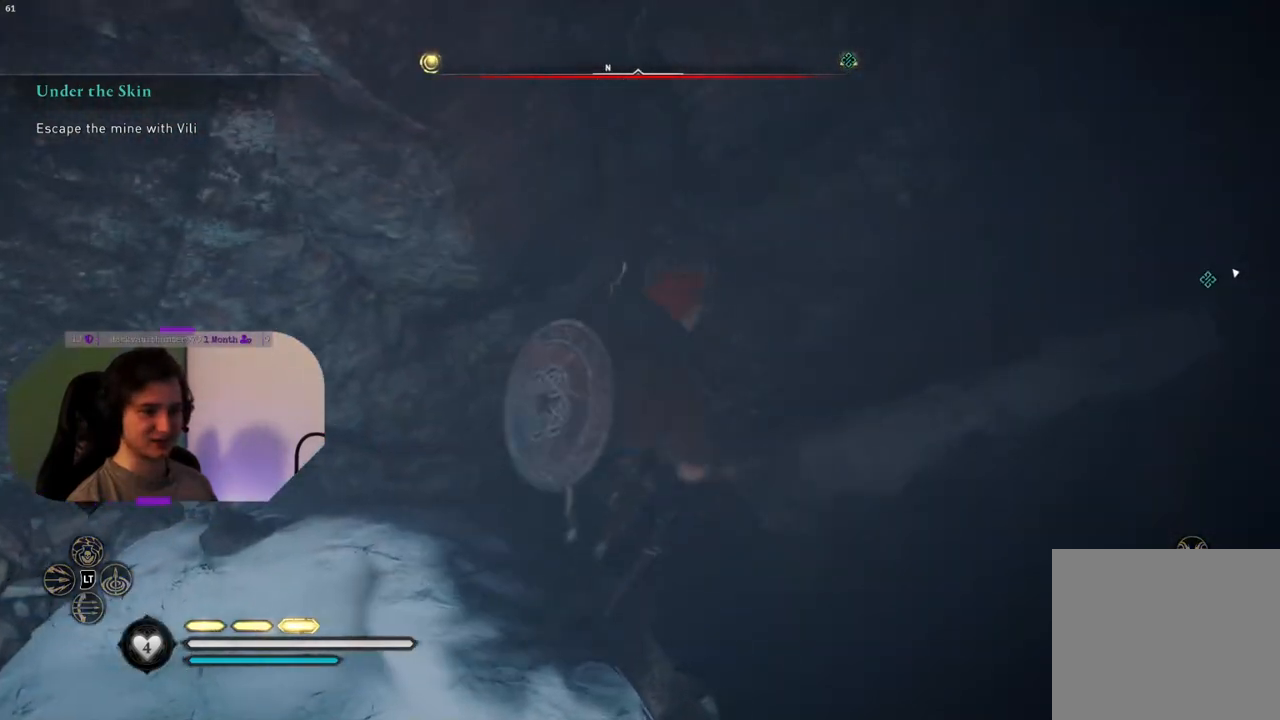
{"buttons": [], "left_stick": "up-right", "right_stick": "right", "events": [[200, "CROSS", "up"], [383, "right_stick", "right"]]}
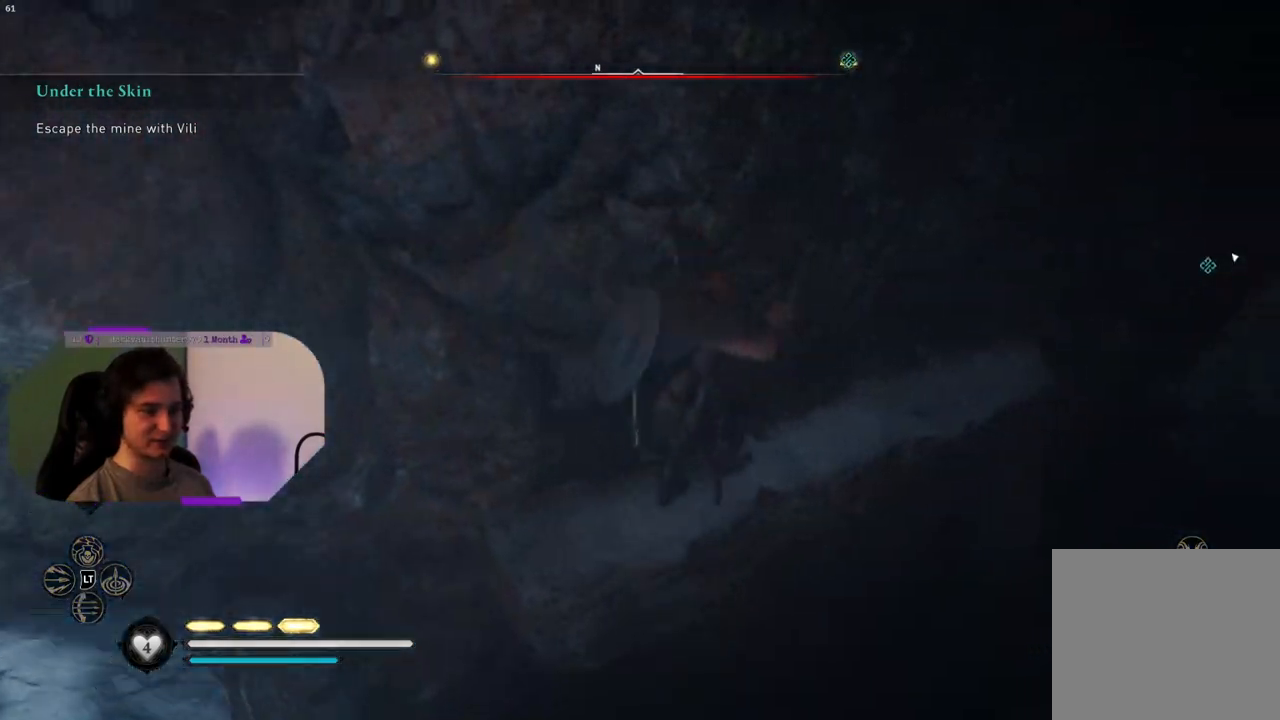
{"buttons": [], "left_stick": "up-right", "right_stick": "center", "events": [[367, "right_stick", "center"]]}